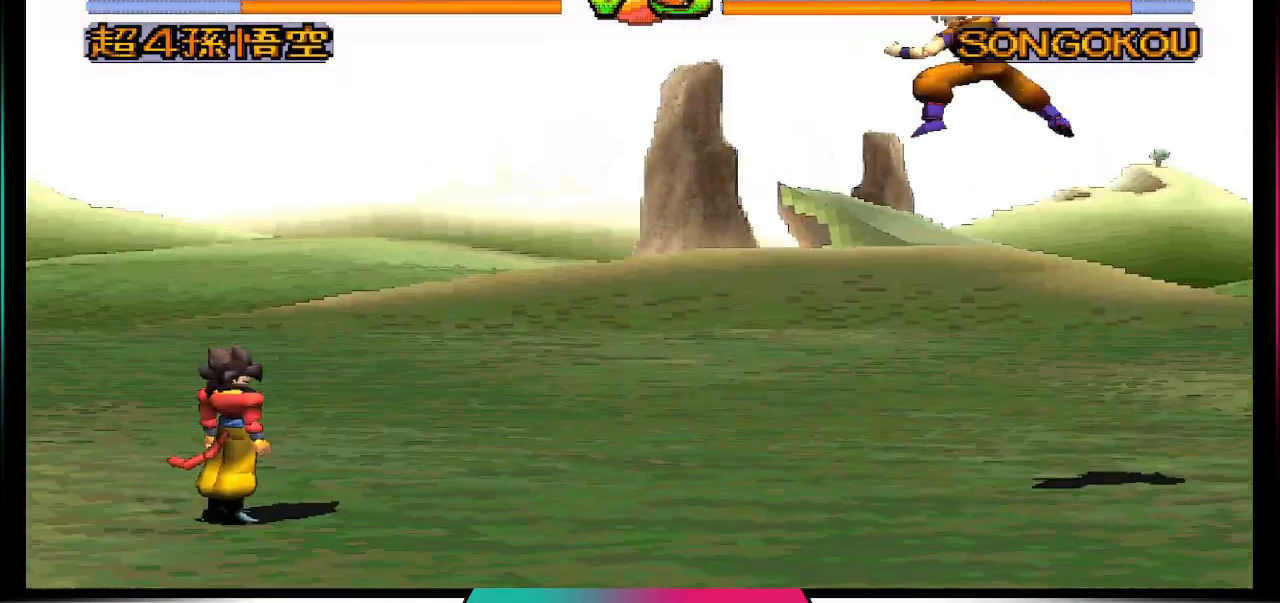
Gameplay with a controller (PlayStation layout); each line is a JSON object with the inputs held at the frame after it. "events" lists button and stick changes between this image and that frame as [ms after this image, input, new state], when the widget could be followed in between. Not read: L3 R3.
{"buttons": [], "left_stick": "center", "right_stick": "center", "events": [[200, "SQUARE", "up"], [400, "CROSS", "up"]]}
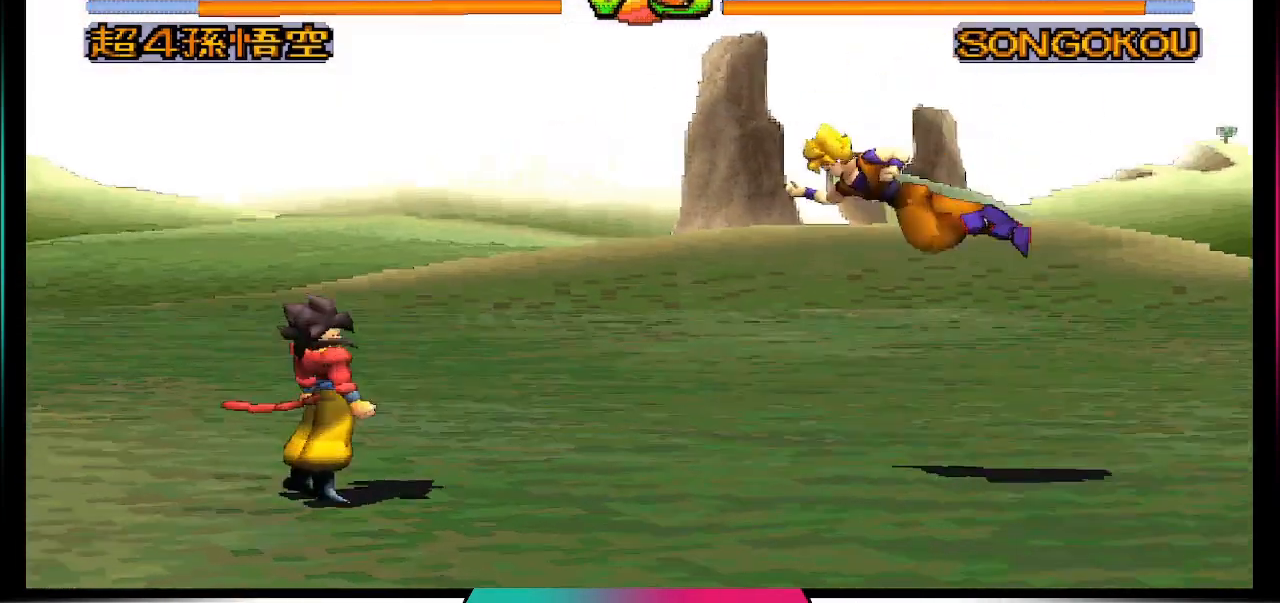
{"buttons": ["DPAD_UP", "DPAD_LEFT"], "left_stick": "center", "right_stick": "center", "events": [[133, "DPAD_LEFT", "down"], [133, "DPAD_UP", "down"]]}
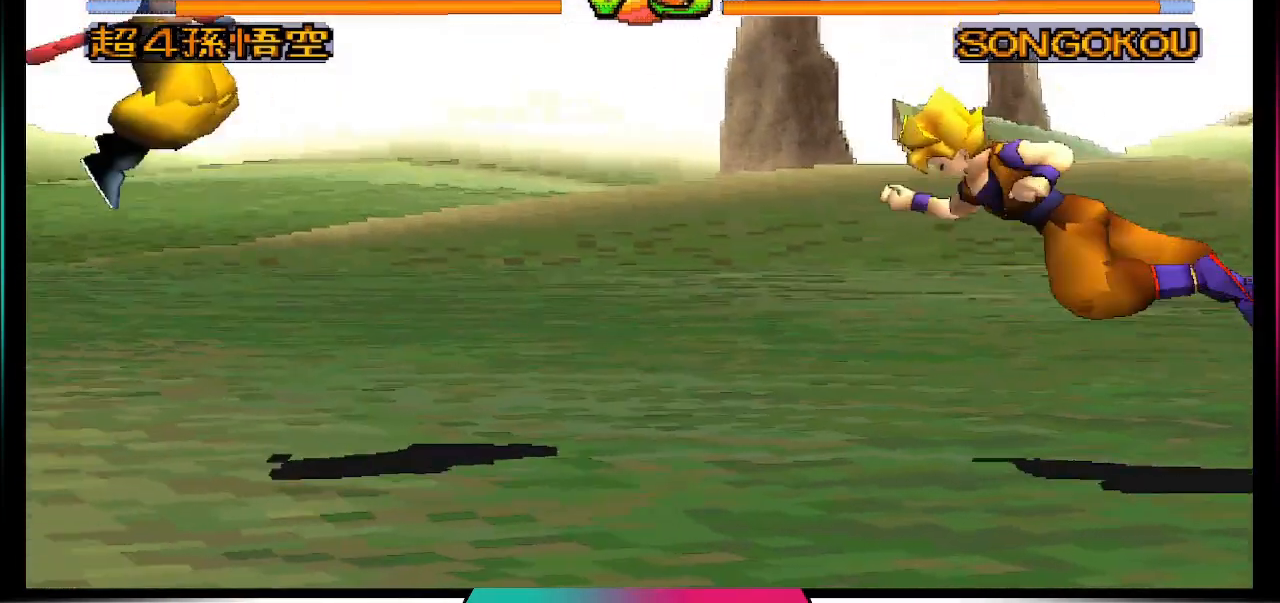
{"buttons": ["DPAD_UP", "DPAD_LEFT"], "left_stick": "center", "right_stick": "center", "events": []}
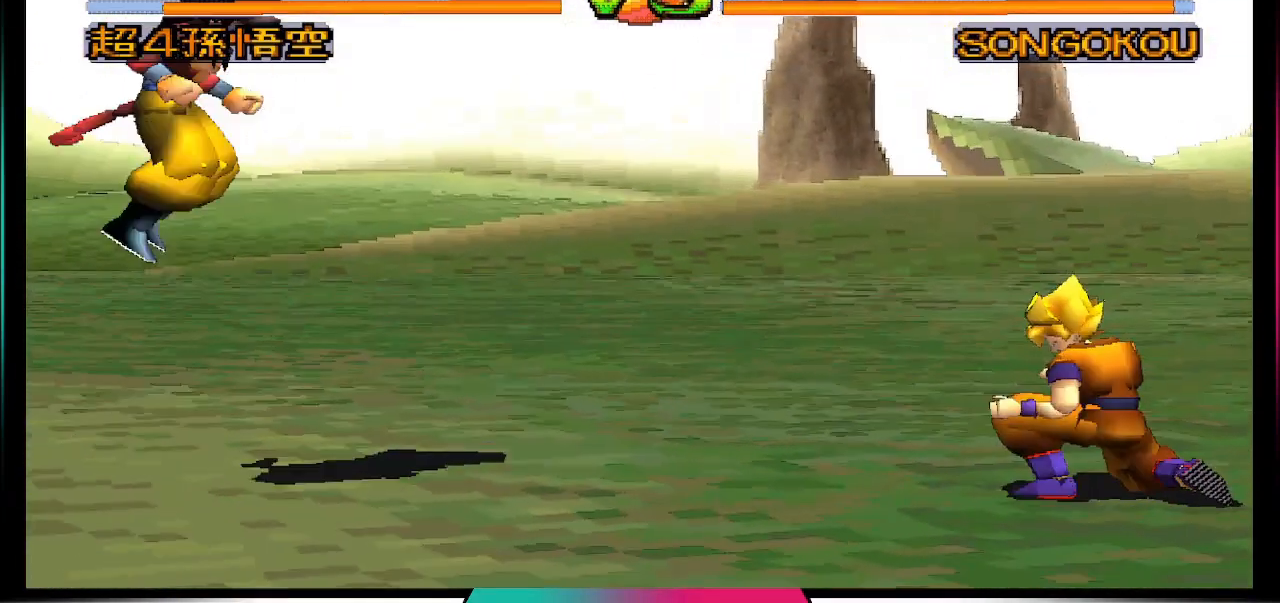
{"buttons": [], "left_stick": "center", "right_stick": "center", "events": [[33, "DPAD_LEFT", "up"], [33, "DPAD_UP", "up"]]}
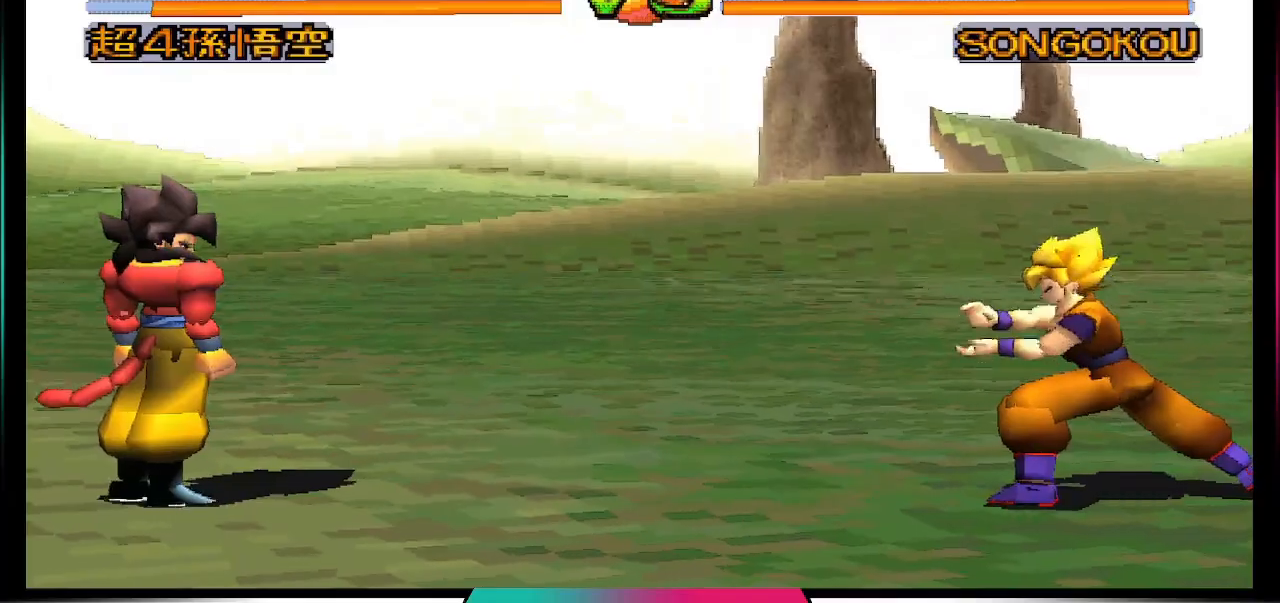
{"buttons": [], "left_stick": "center", "right_stick": "center", "events": []}
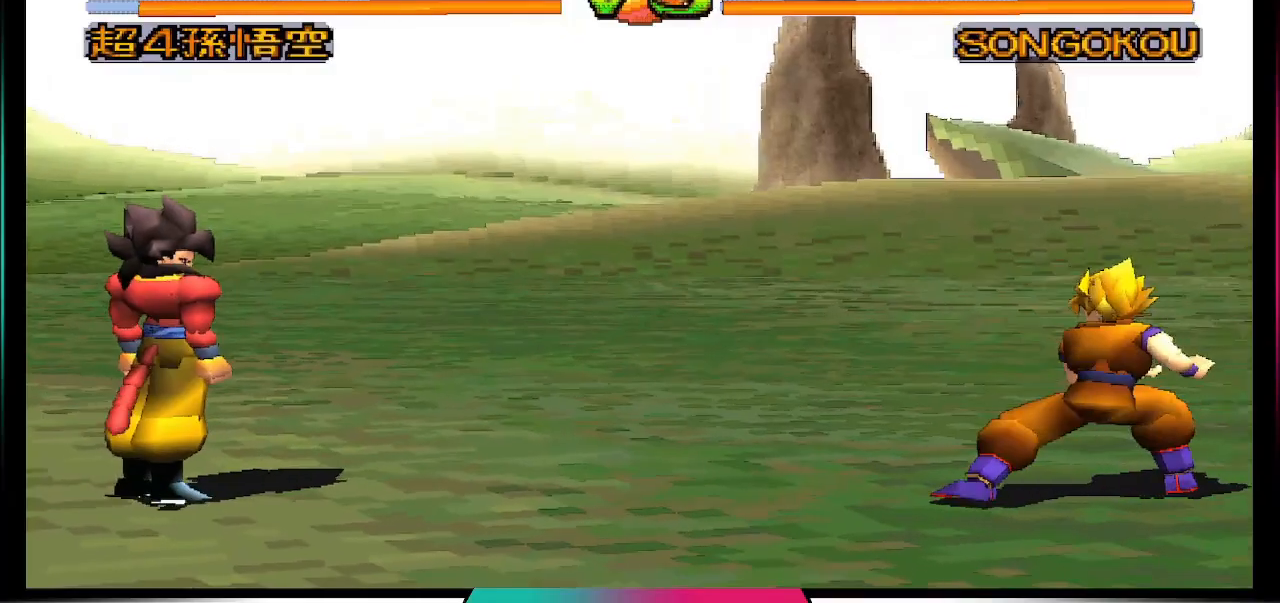
{"buttons": [], "left_stick": "center", "right_stick": "center", "events": [[100, "DPAD_DOWN", "down"], [233, "DPAD_DOWN", "up"]]}
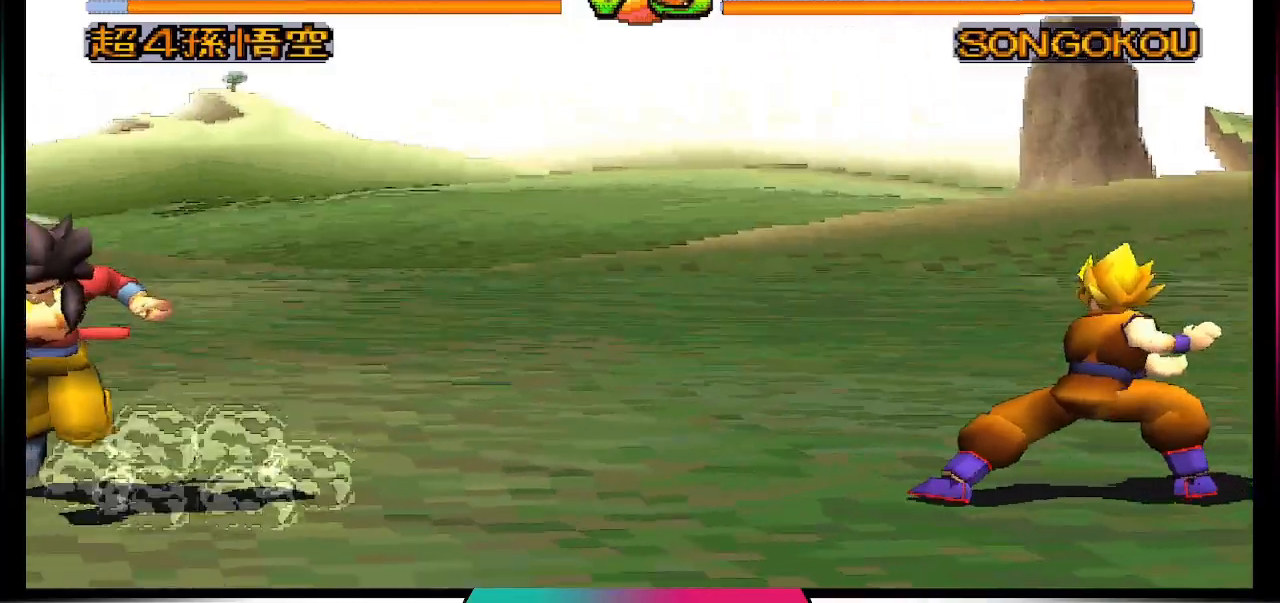
{"buttons": [], "left_stick": "center", "right_stick": "center", "events": []}
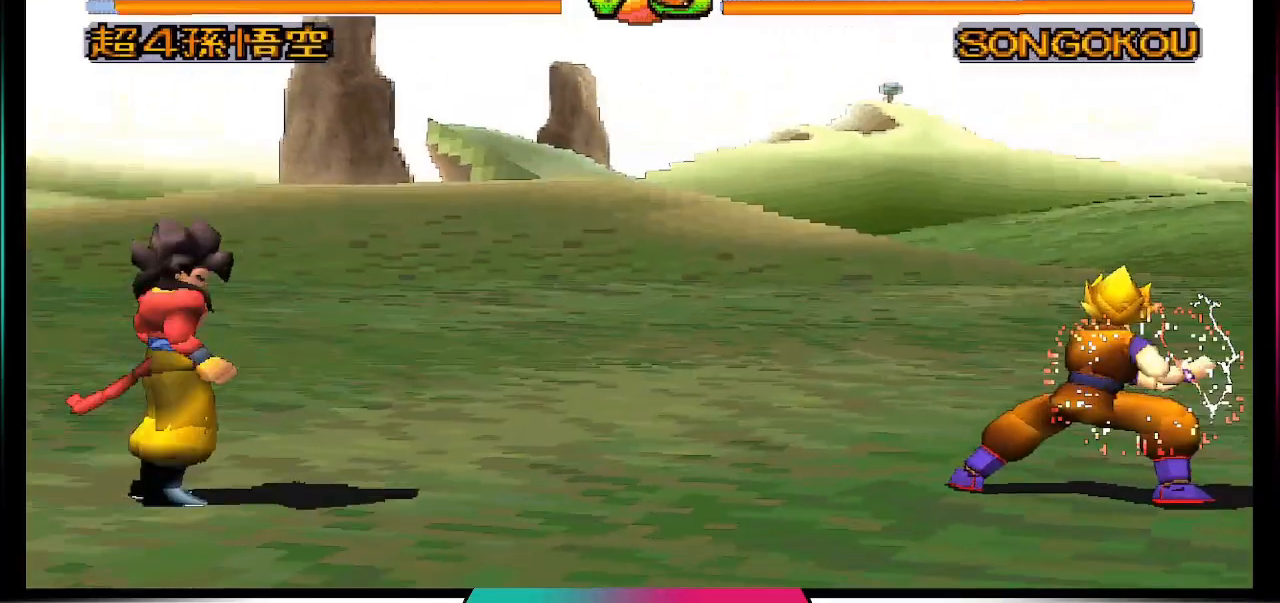
{"buttons": [], "left_stick": "center", "right_stick": "center", "events": [[100, "DPAD_RIGHT", "down"], [100, "DPAD_UP", "down"], [267, "CIRCLE", "down"], [300, "DPAD_UP", "up"], [333, "DPAD_RIGHT", "up"], [467, "CIRCLE", "up"]]}
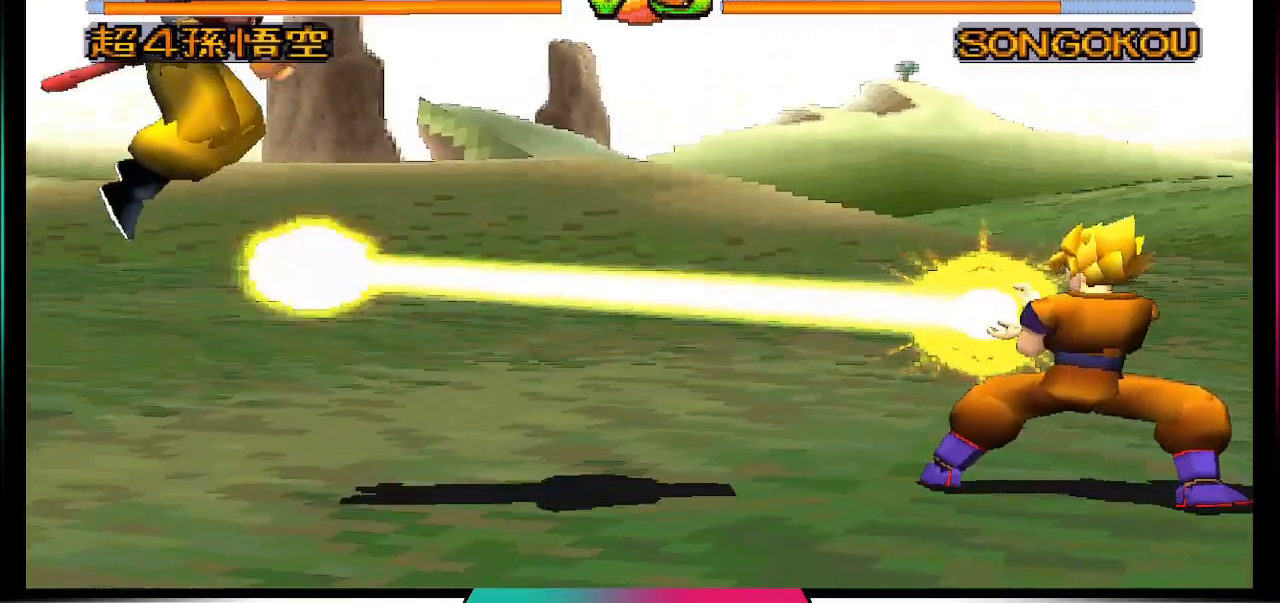
{"buttons": [], "left_stick": "center", "right_stick": "center", "events": []}
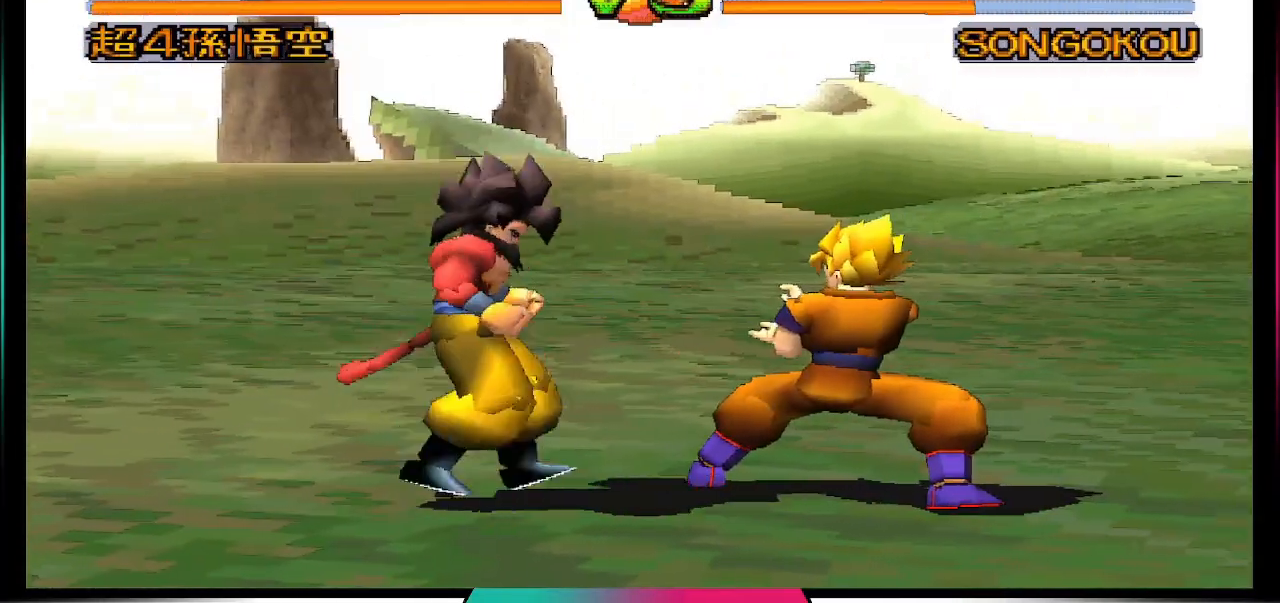
{"buttons": [], "left_stick": "center", "right_stick": "center", "events": [[167, "SQUARE", "down"], [267, "SQUARE", "up"], [367, "SQUARE", "down"], [433, "SQUARE", "up"]]}
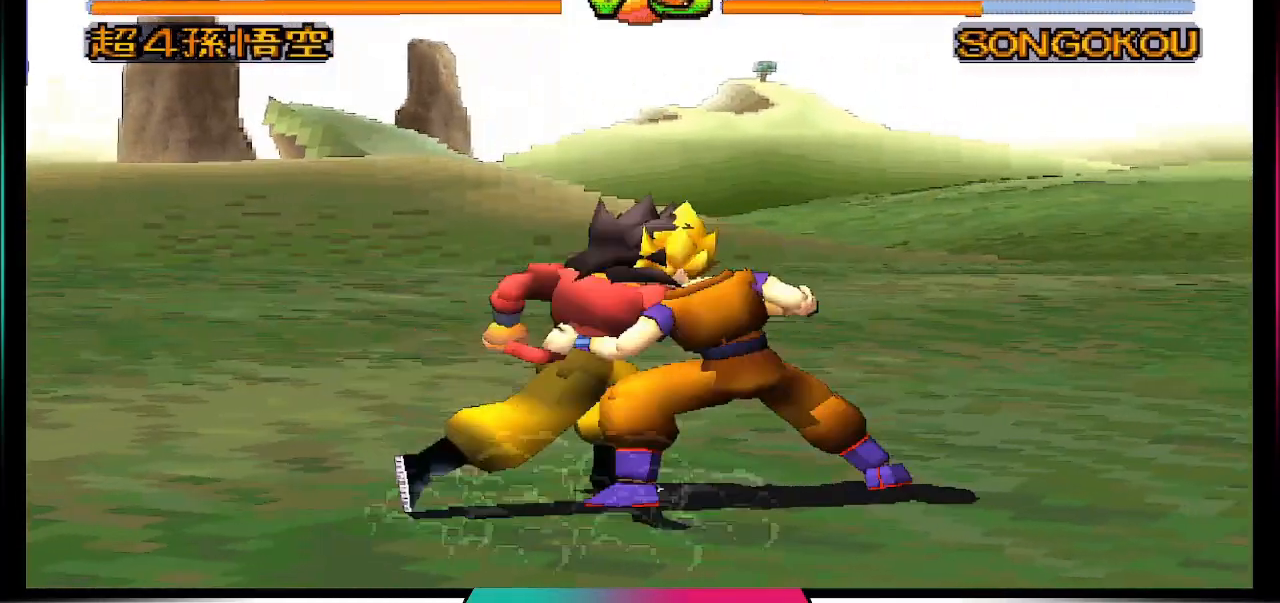
{"buttons": [], "left_stick": "center", "right_stick": "center", "events": [[300, "SQUARE", "down"], [500, "SQUARE", "up"]]}
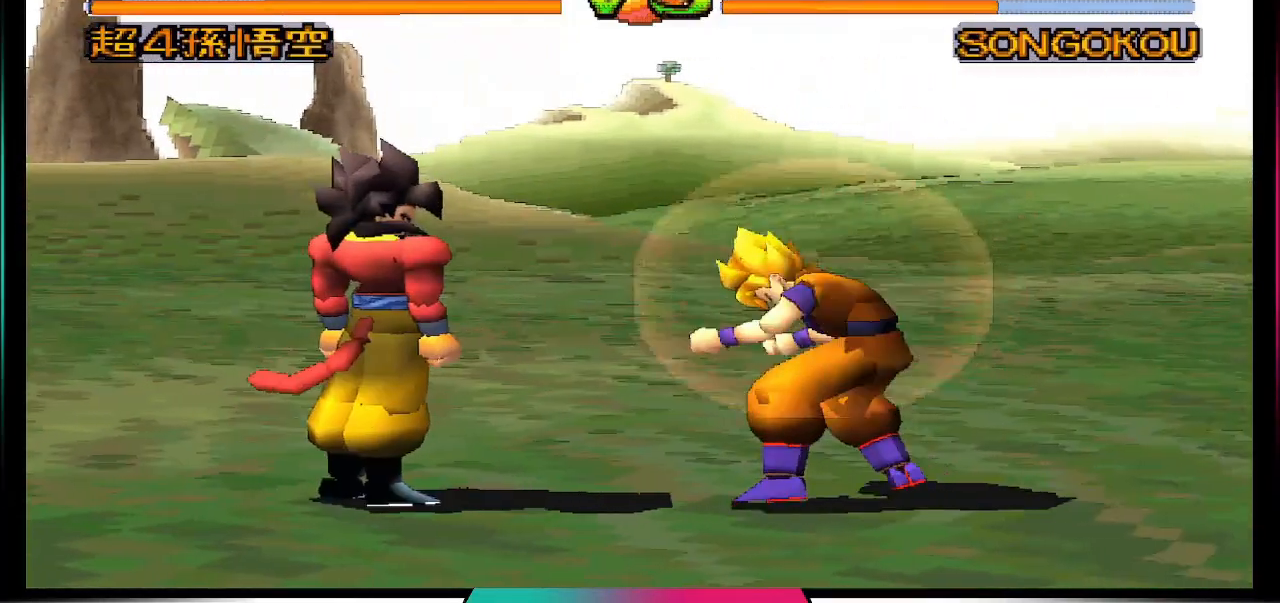
{"buttons": [], "left_stick": "center", "right_stick": "center", "events": [[333, "SQUARE", "down"], [500, "SQUARE", "up"]]}
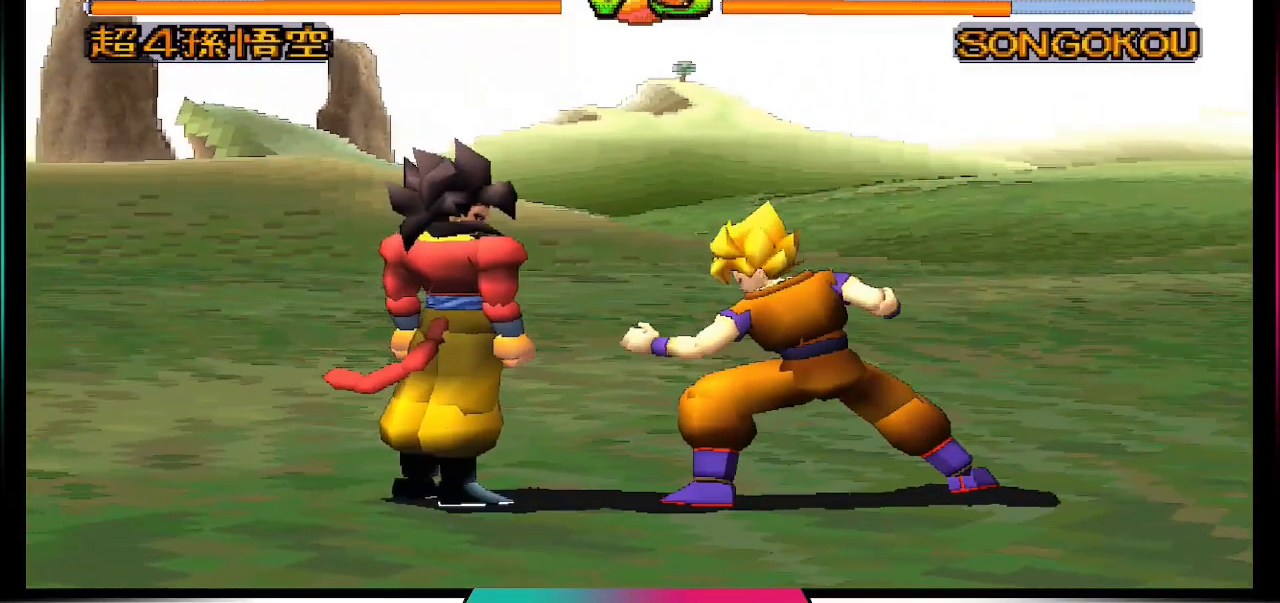
{"buttons": [], "left_stick": "center", "right_stick": "center", "events": []}
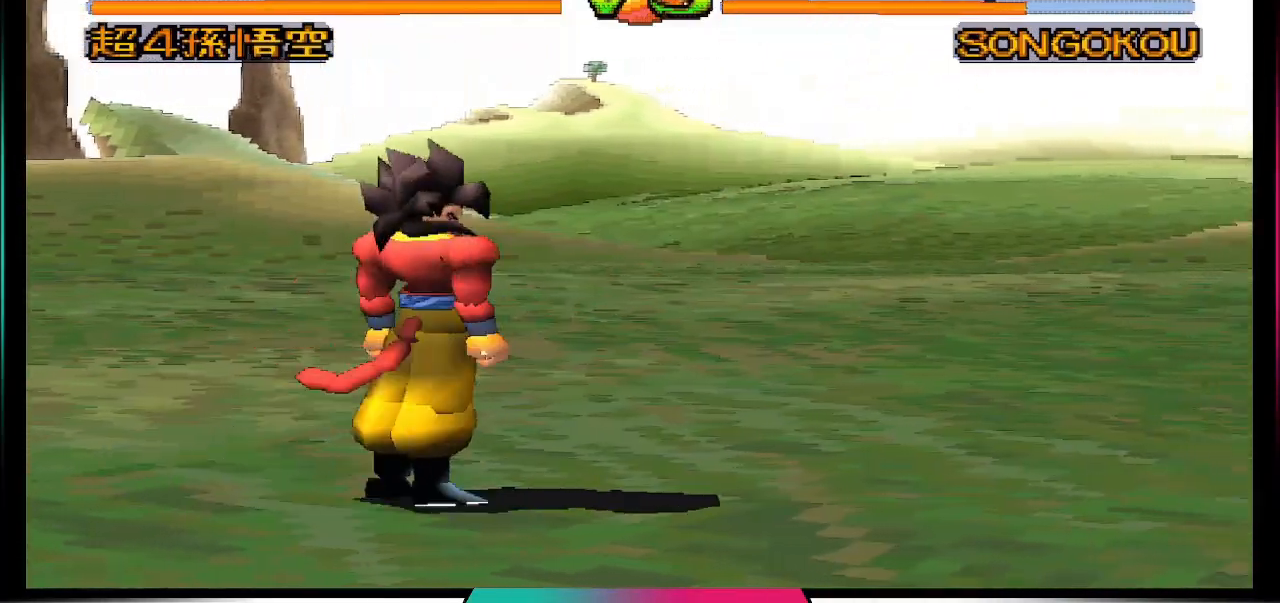
{"buttons": ["CIRCLE", "DPAD_UP", "DPAD_RIGHT"], "left_stick": "center", "right_stick": "center", "events": [[167, "DPAD_RIGHT", "down"], [233, "DPAD_UP", "down"], [467, "CIRCLE", "down"]]}
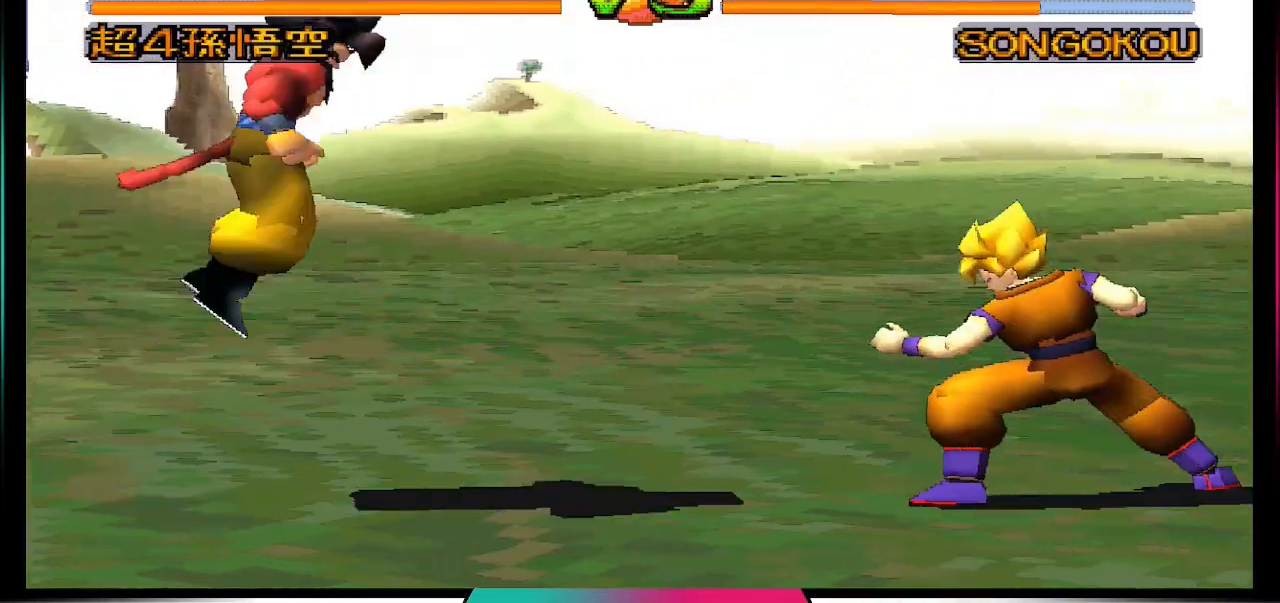
{"buttons": [], "left_stick": "center", "right_stick": "center", "events": [[67, "CIRCLE", "up"], [167, "DPAD_UP", "up"], [200, "DPAD_RIGHT", "up"]]}
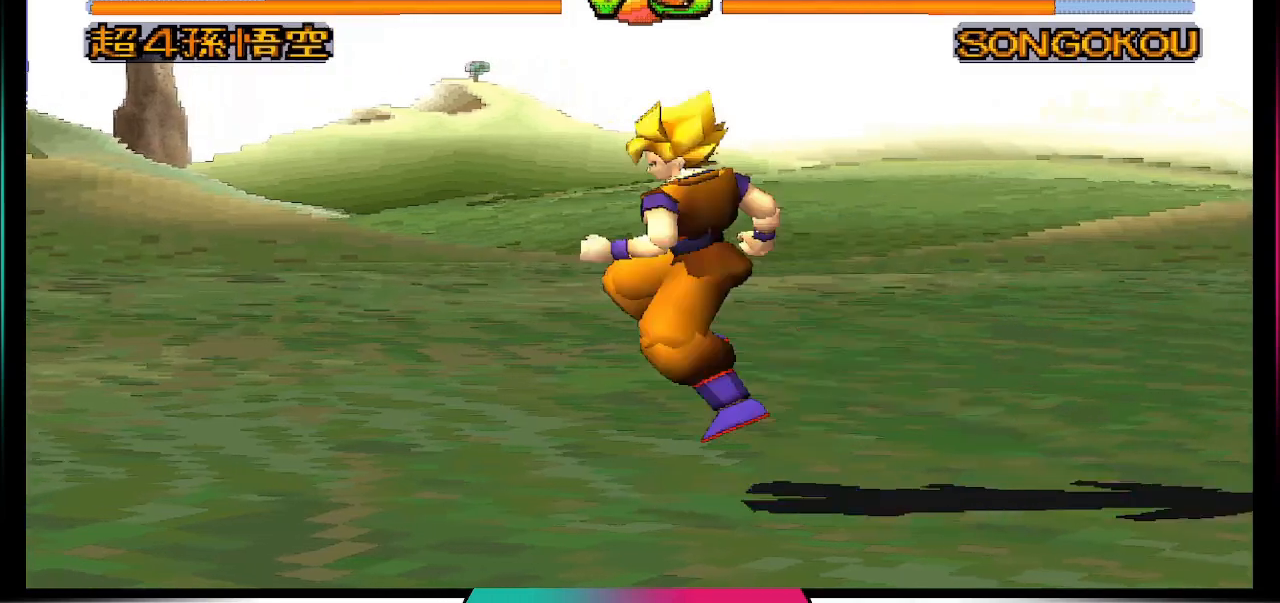
{"buttons": [], "left_stick": "center", "right_stick": "center", "events": []}
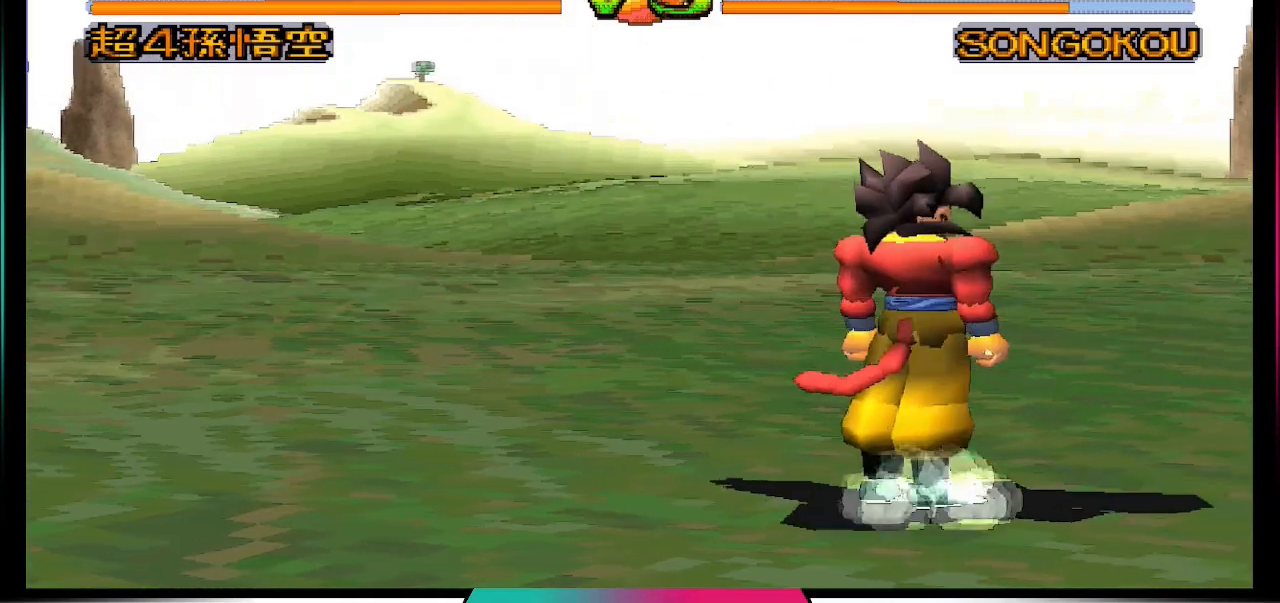
{"buttons": [], "left_stick": "center", "right_stick": "center", "events": []}
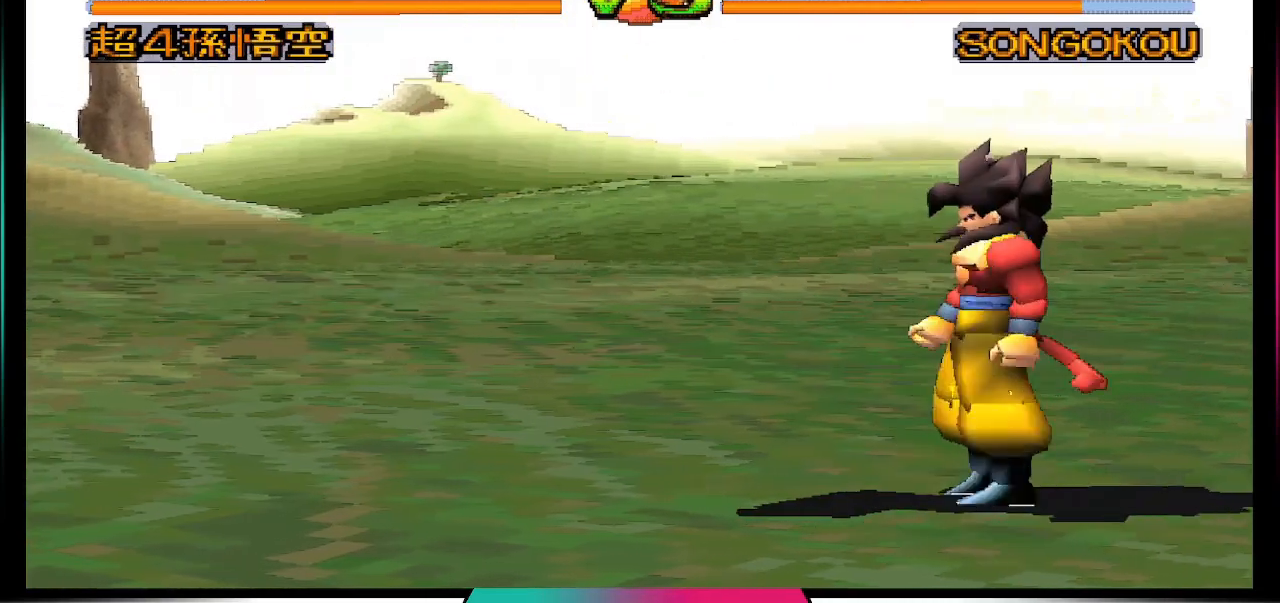
{"buttons": [], "left_stick": "center", "right_stick": "center", "events": [[33, "DPAD_LEFT", "down"], [133, "DPAD_LEFT", "up"], [200, "DPAD_LEFT", "down"], [300, "SQUARE", "down"], [333, "DPAD_LEFT", "up"], [400, "SQUARE", "up"]]}
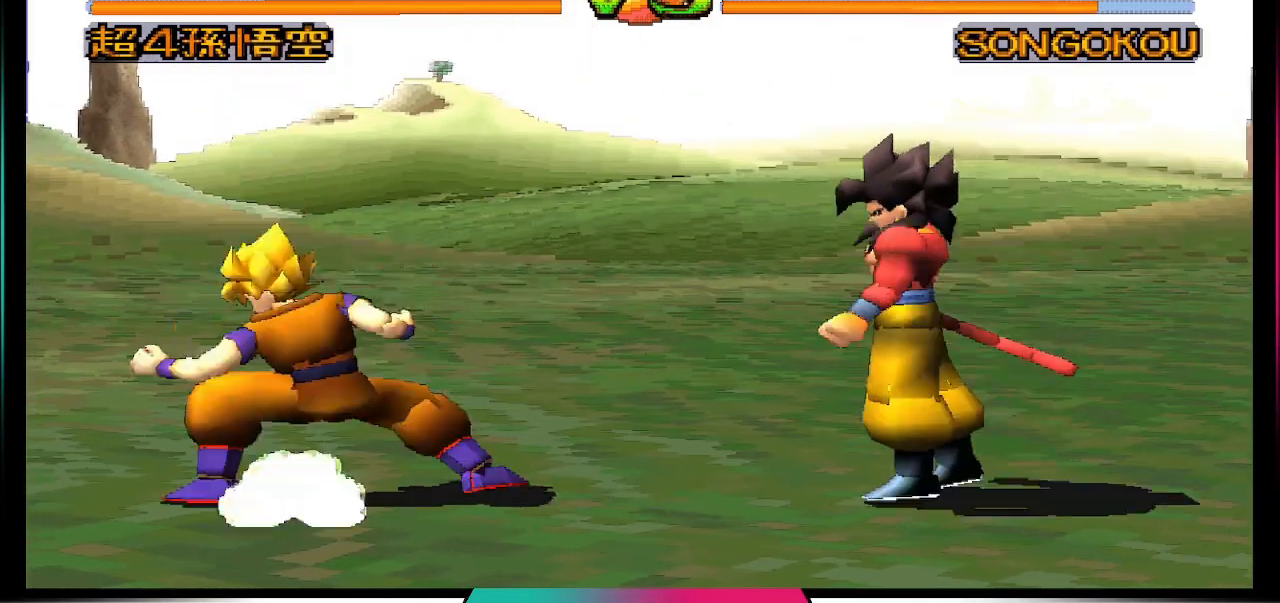
{"buttons": [], "left_stick": "center", "right_stick": "center", "events": []}
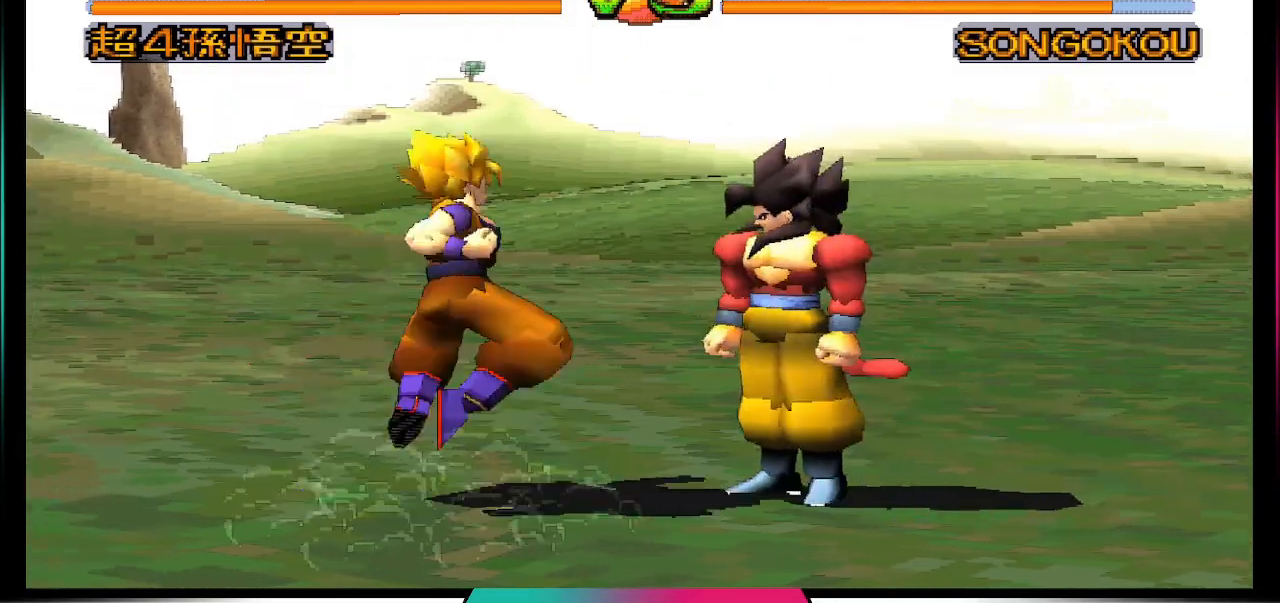
{"buttons": ["CROSS", "DPAD_DOWN"], "left_stick": "center", "right_stick": "center", "events": [[333, "CROSS", "down"], [433, "DPAD_DOWN", "down"]]}
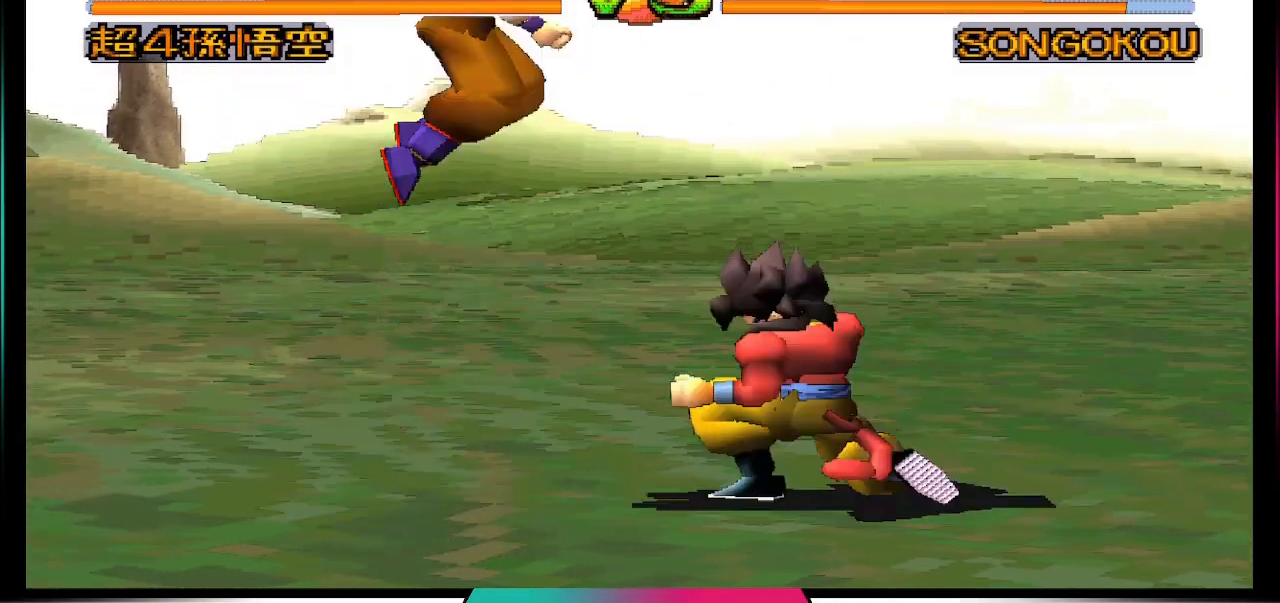
{"buttons": ["CROSS", "DPAD_DOWN"], "left_stick": "center", "right_stick": "center", "events": []}
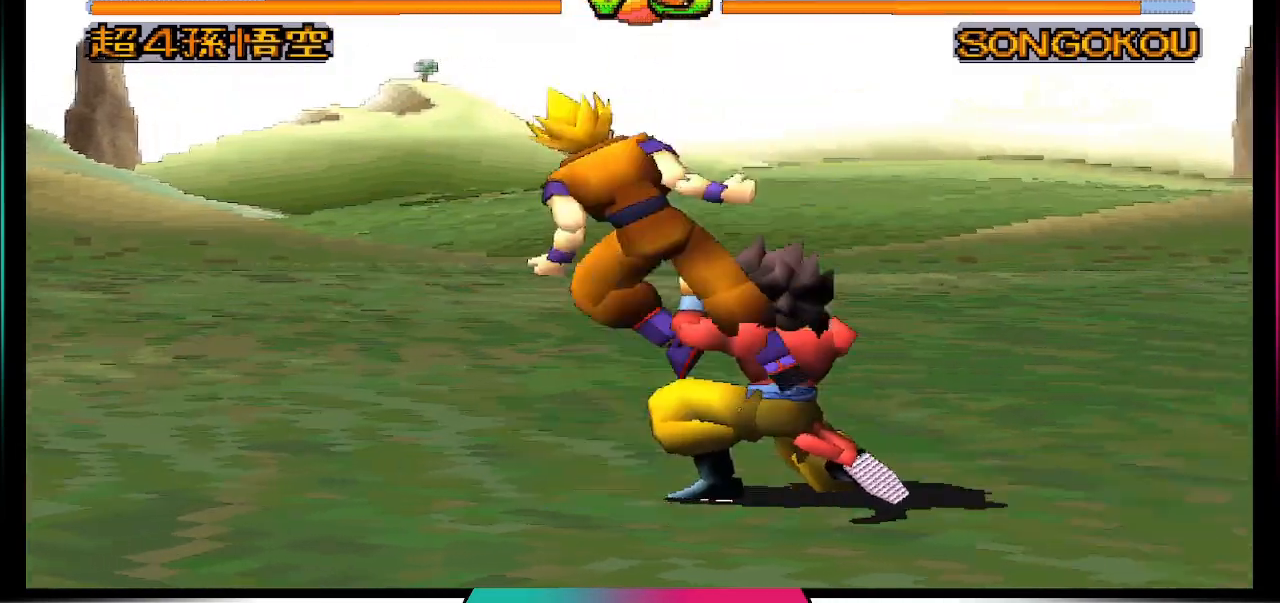
{"buttons": ["SQUARE"], "left_stick": "center", "right_stick": "center", "events": [[67, "DPAD_DOWN", "up"], [133, "CROSS", "up"], [500, "SQUARE", "down"]]}
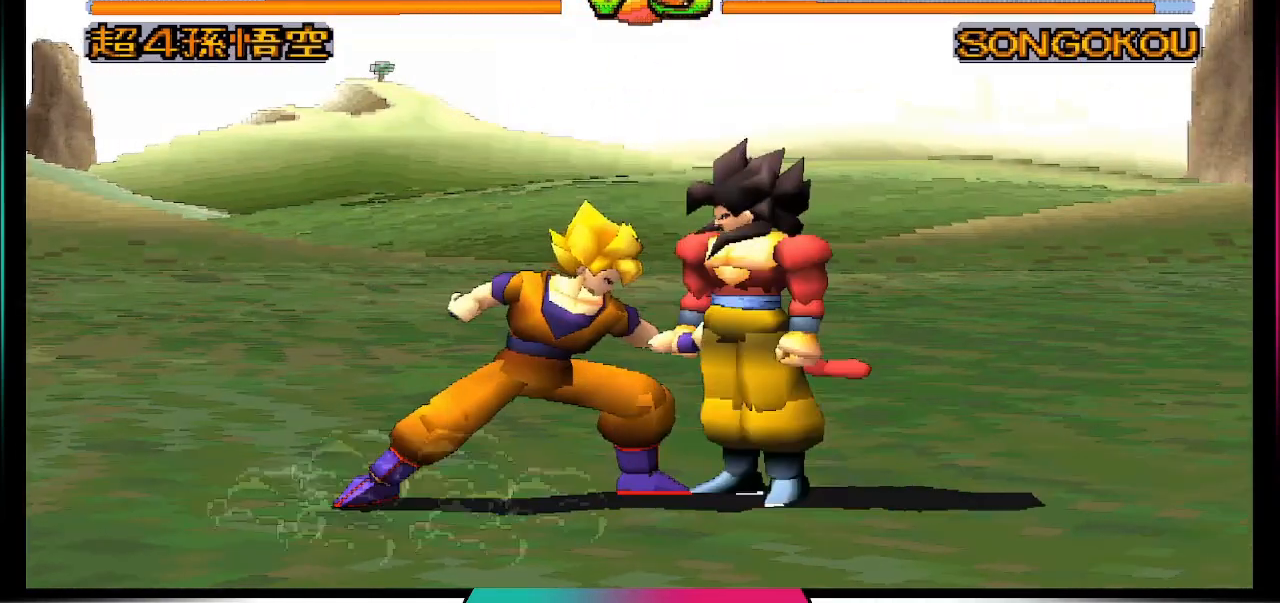
{"buttons": [], "left_stick": "center", "right_stick": "center", "events": [[133, "SQUARE", "up"]]}
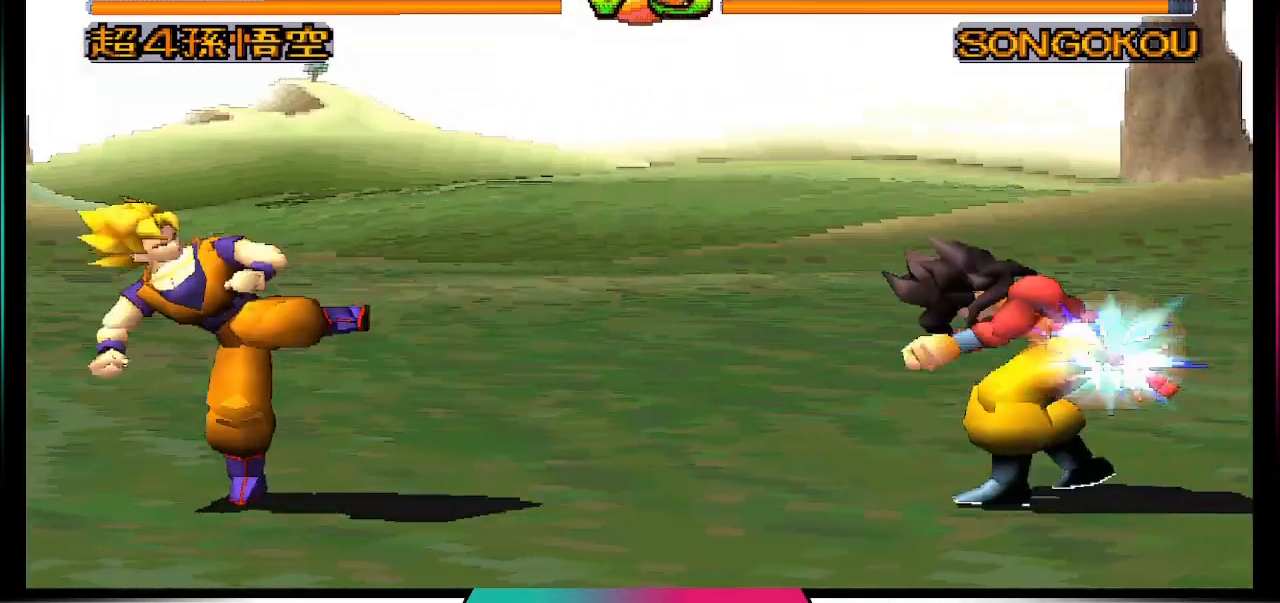
{"buttons": ["DPAD_UP", "DPAD_RIGHT"], "left_stick": "center", "right_stick": "center", "events": [[433, "DPAD_UP", "down"], [500, "DPAD_RIGHT", "down"]]}
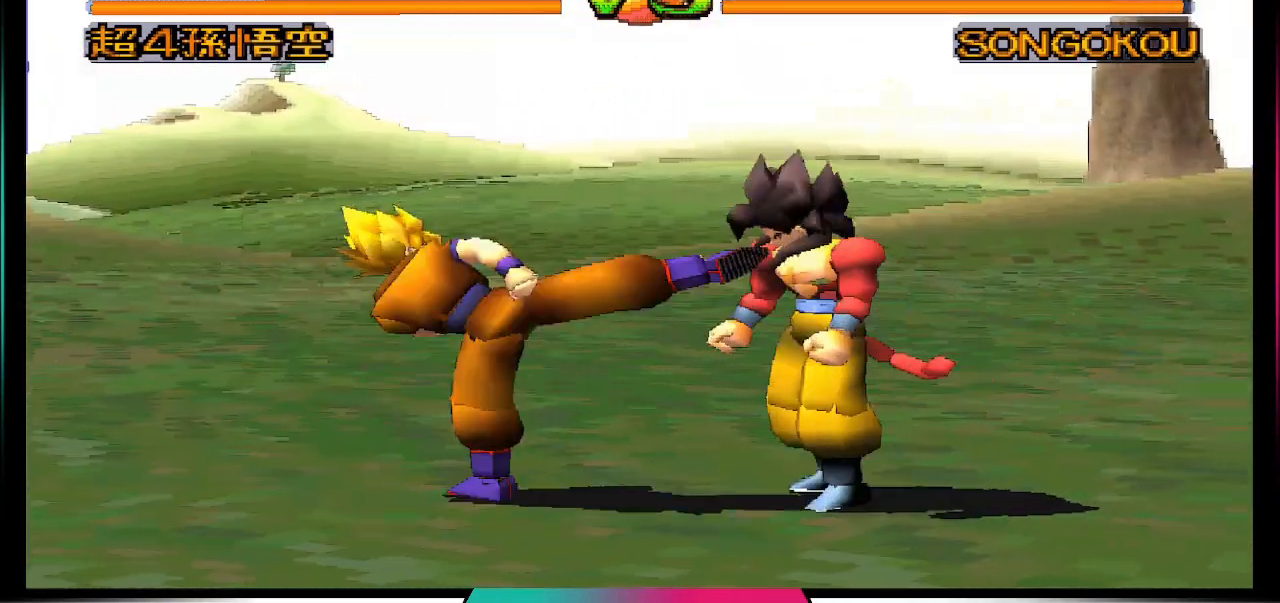
{"buttons": [], "left_stick": "center", "right_stick": "center", "events": [[333, "DPAD_UP", "up"], [367, "DPAD_RIGHT", "up"]]}
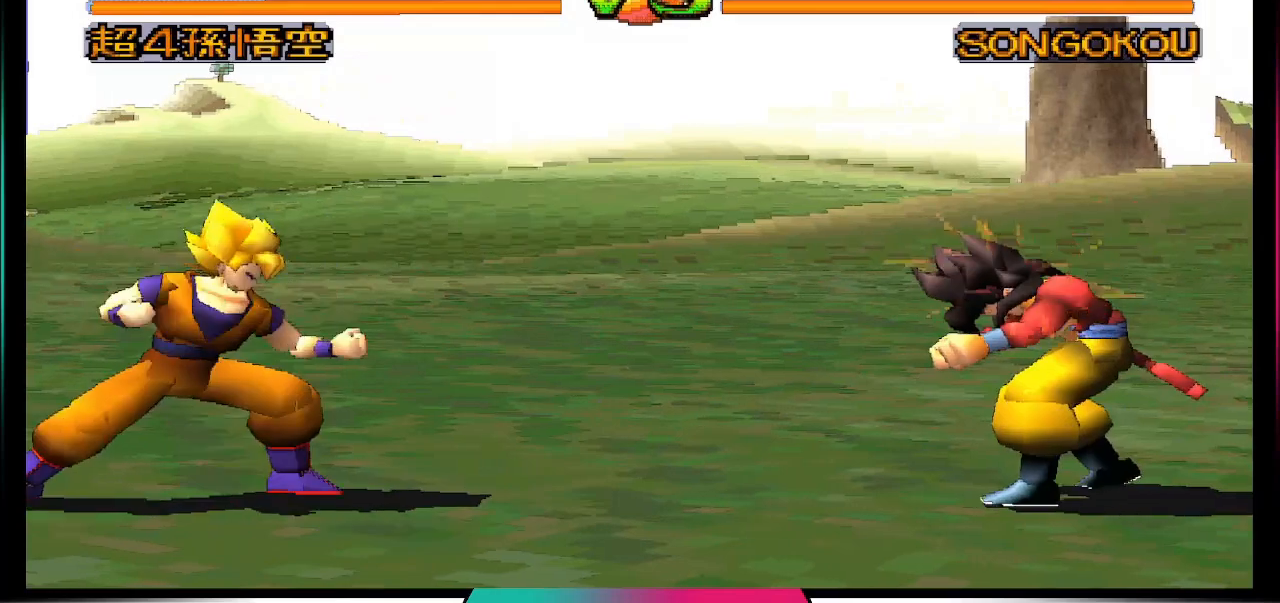
{"buttons": [], "left_stick": "center", "right_stick": "center", "events": []}
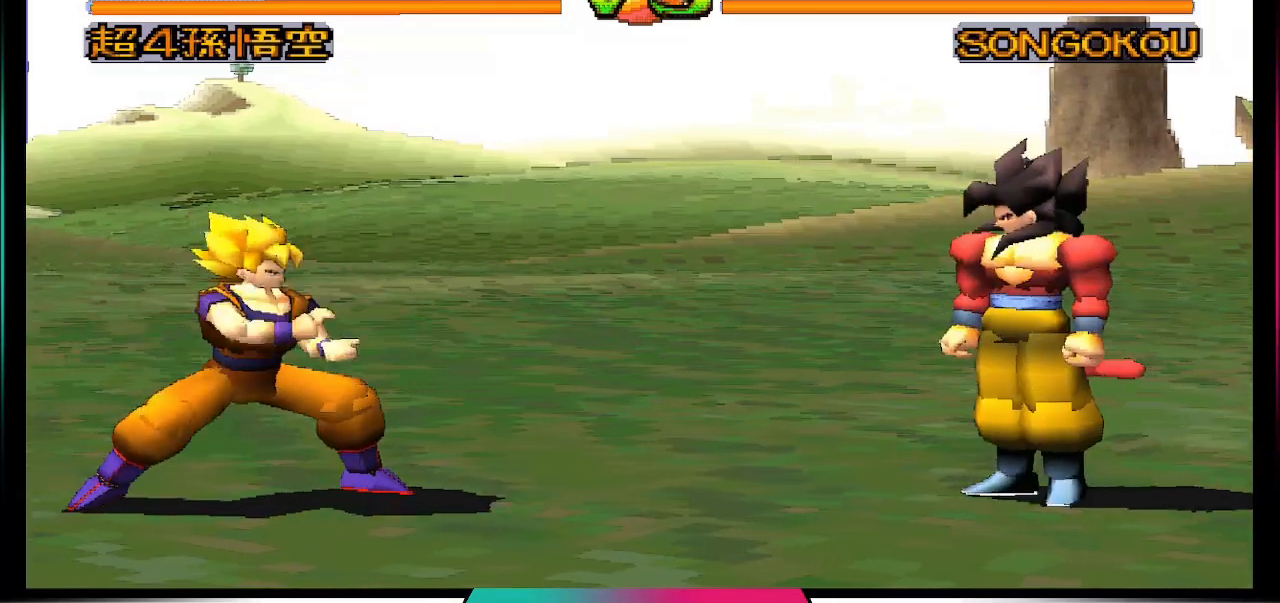
{"buttons": ["DPAD_UP", "DPAD_RIGHT"], "left_stick": "center", "right_stick": "center", "events": [[167, "DPAD_RIGHT", "down"], [167, "DPAD_UP", "down"]]}
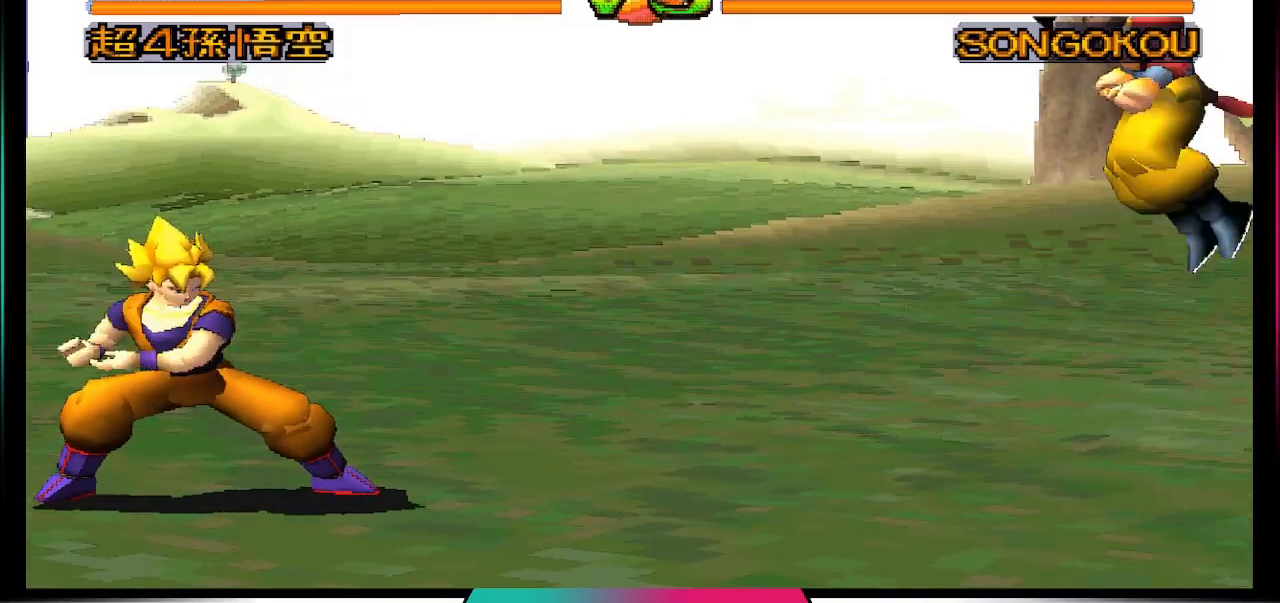
{"buttons": ["CIRCLE", "DPAD_DOWN"], "left_stick": "center", "right_stick": "center", "events": [[67, "DPAD_RIGHT", "up"], [67, "DPAD_UP", "up"], [167, "DPAD_LEFT", "down"], [300, "DPAD_LEFT", "up"], [333, "DPAD_DOWN", "down"], [433, "CIRCLE", "down"]]}
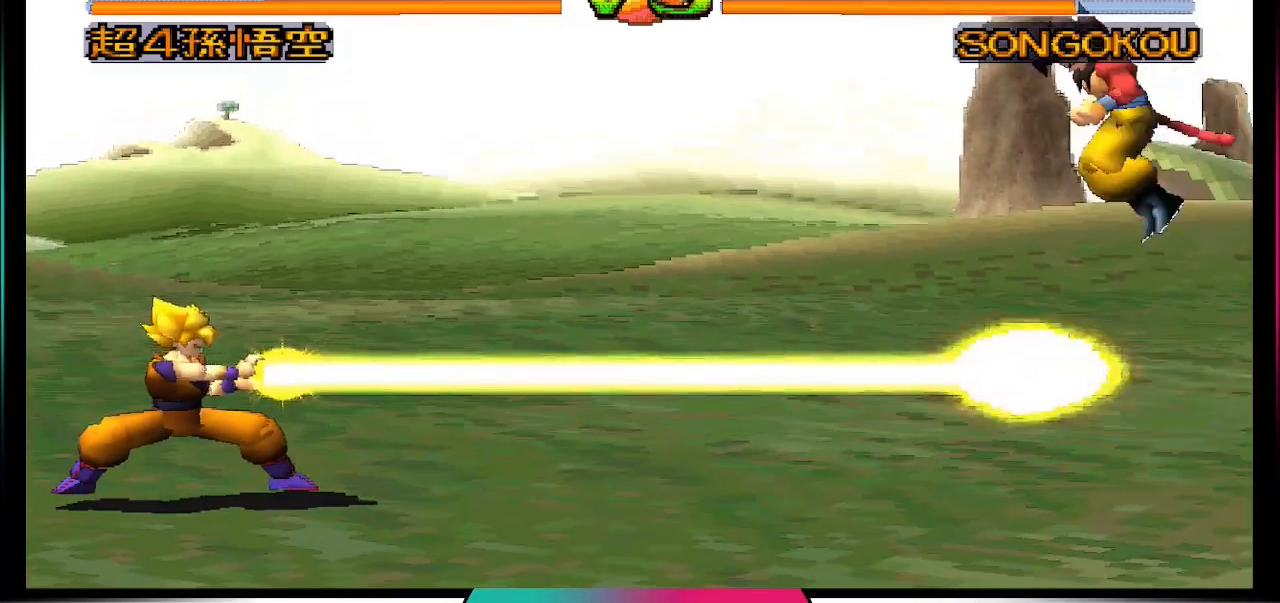
{"buttons": [], "left_stick": "center", "right_stick": "center", "events": [[33, "CIRCLE", "up"], [33, "DPAD_DOWN", "up"]]}